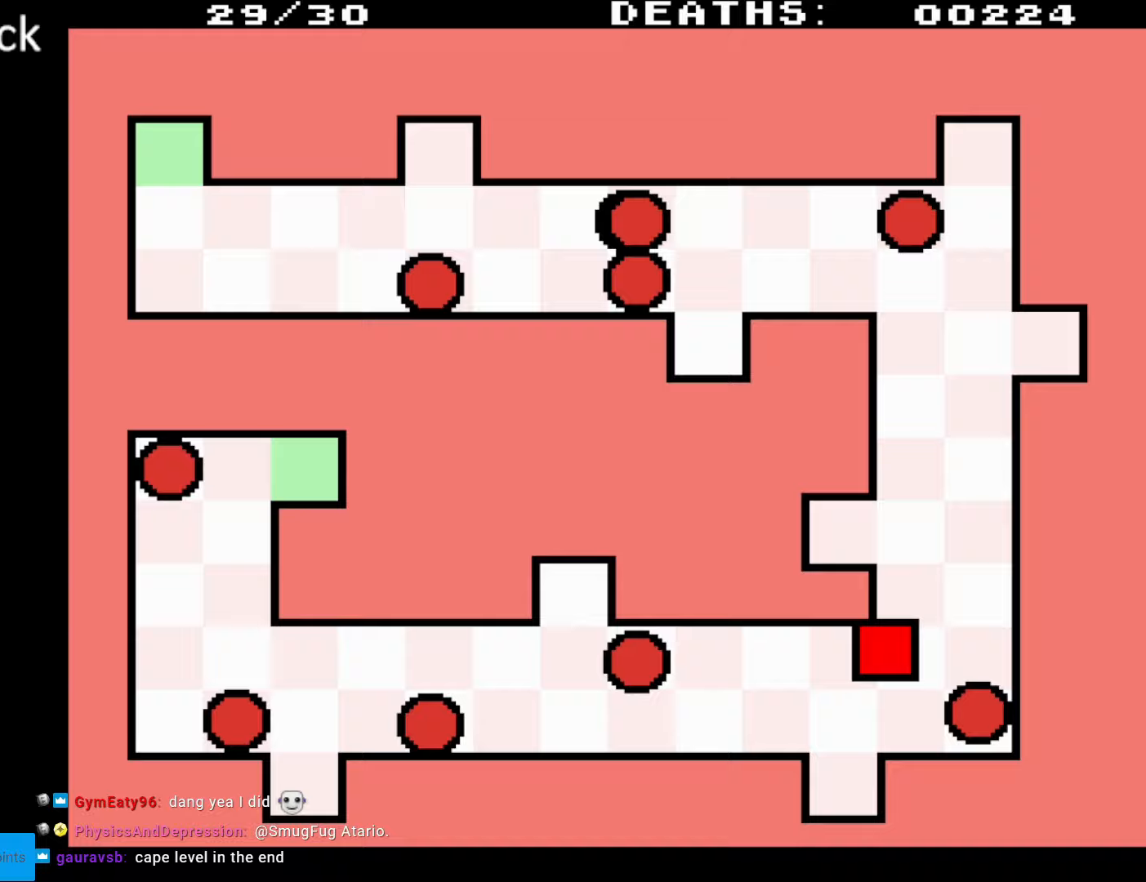
Gameplay with a controller (Nintendo layout); each line is a JSON object with the inputs held at the frame after it. "events" lists button and stick changes between this image and that frame as [ms after this image, input, new state], when the widget could be followed in between. Not read: L3 R3.
{"buttons": ["DPAD_DOWN", "DPAD_LEFT"], "events": [[50, "DPAD_LEFT", "up"], [200, "DPAD_RIGHT", "down"], [300, "DPAD_RIGHT", "up"], [383, "DPAD_LEFT", "down"]]}
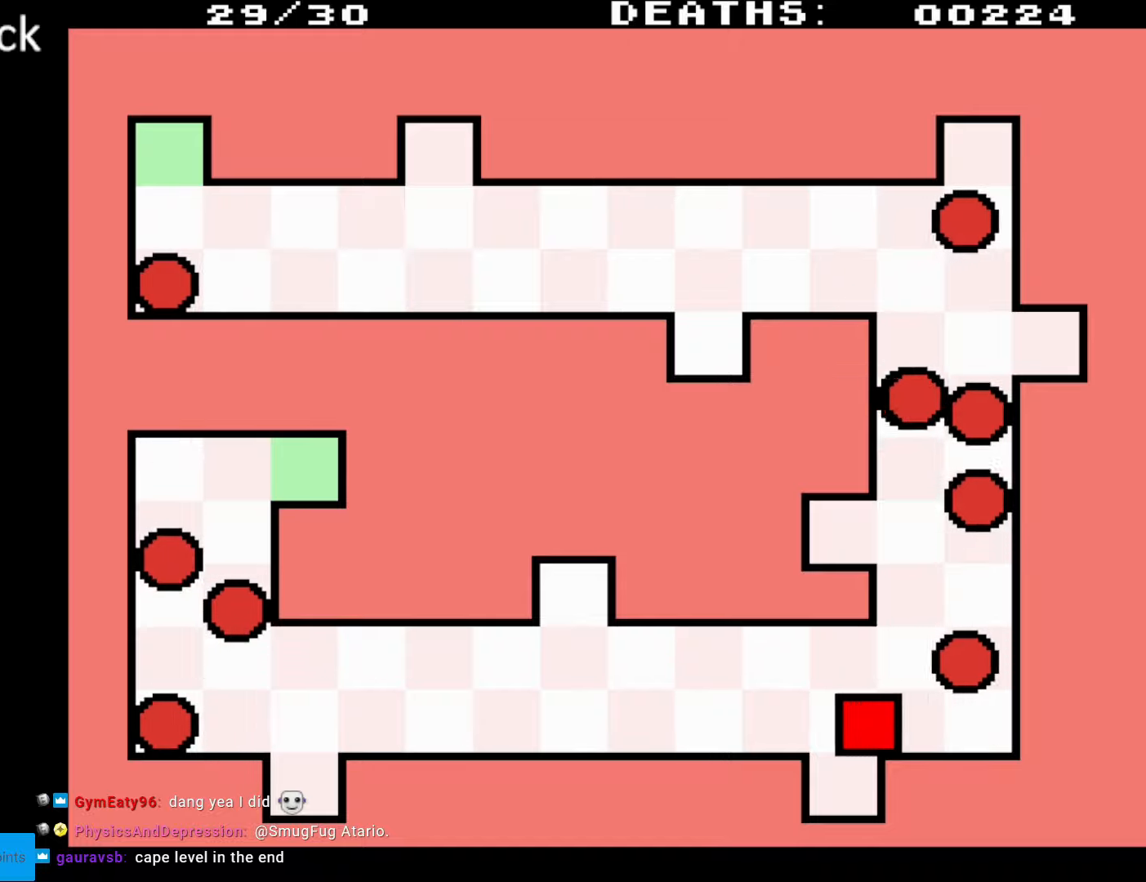
{"buttons": ["DPAD_DOWN"], "events": [[150, "DPAD_LEFT", "up"]]}
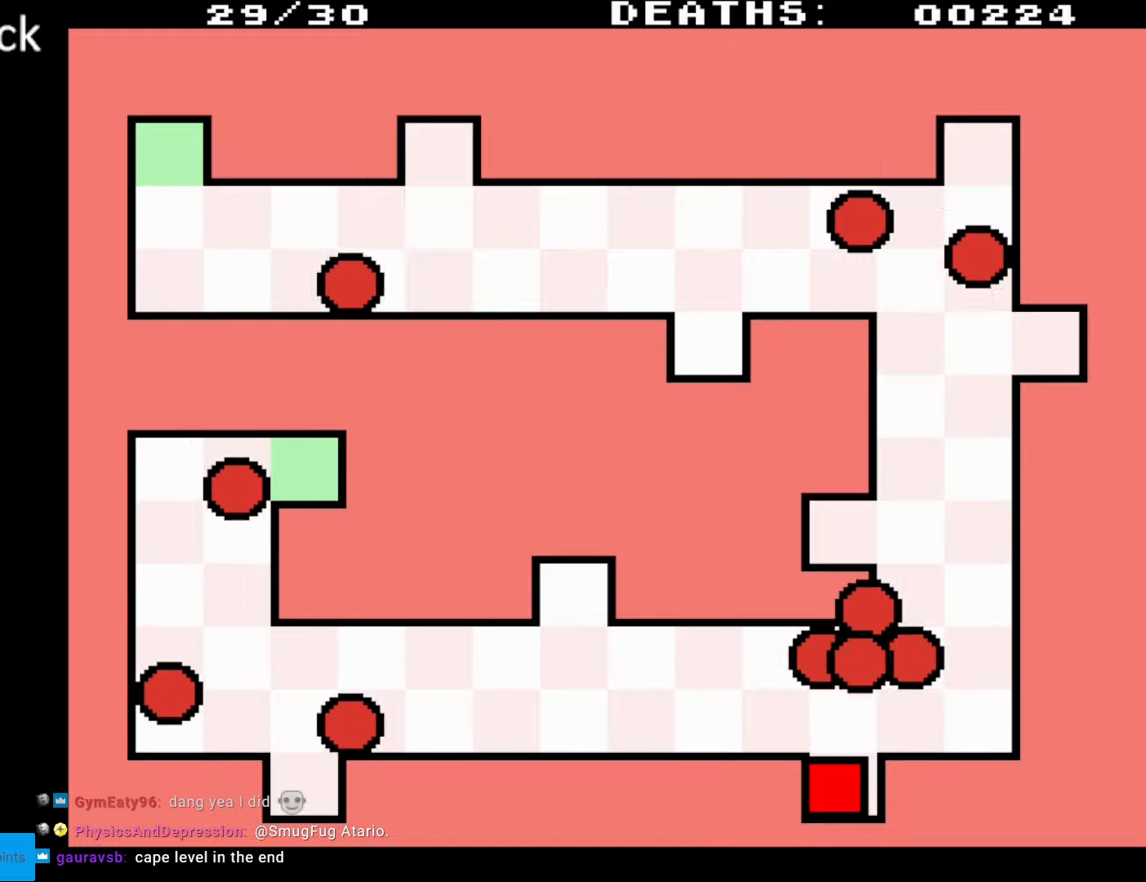
{"buttons": [], "events": [[117, "DPAD_DOWN", "up"]]}
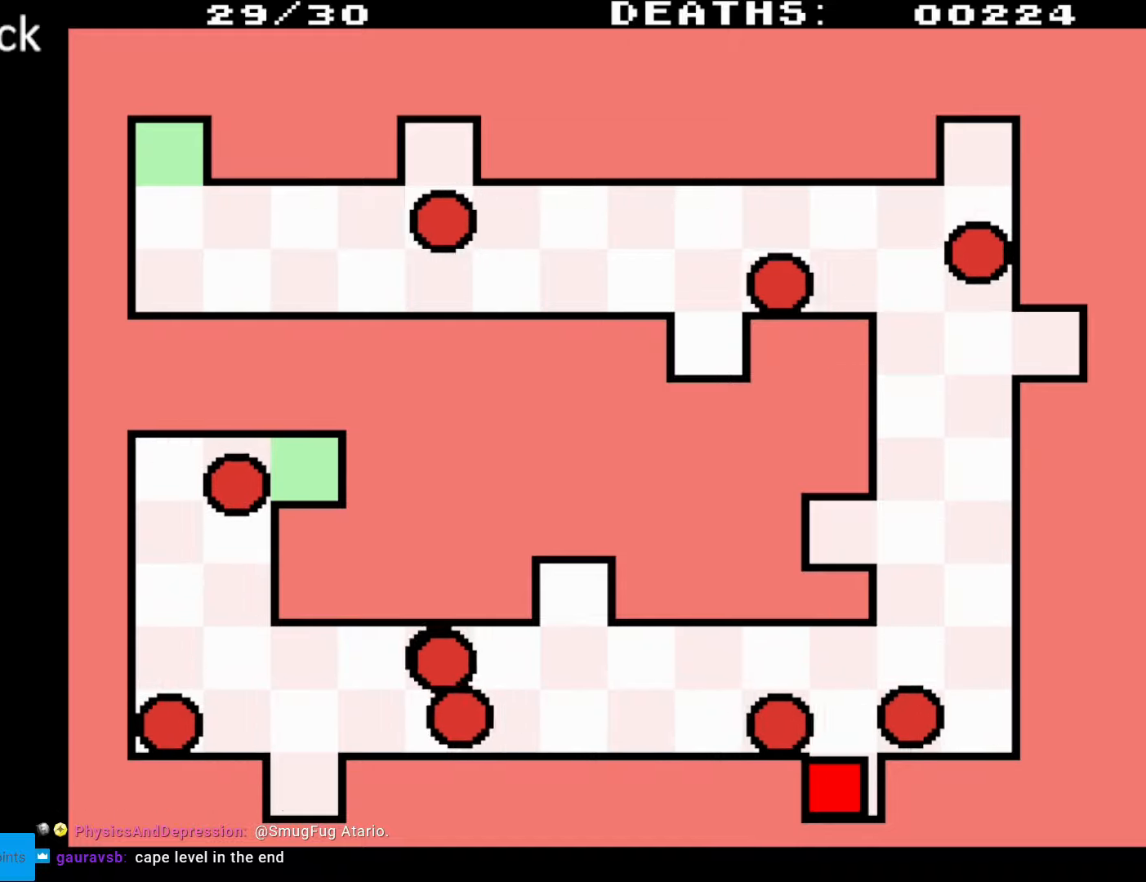
{"buttons": [], "events": []}
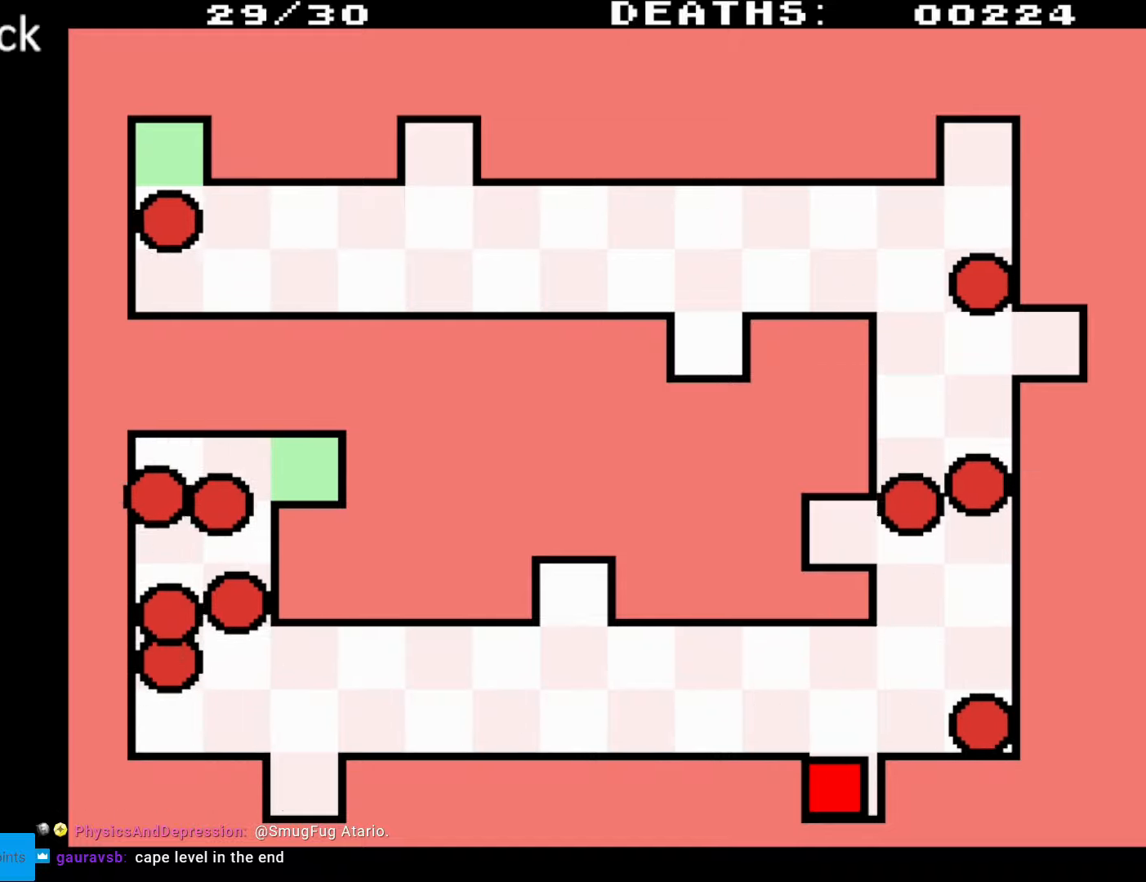
{"buttons": [], "events": []}
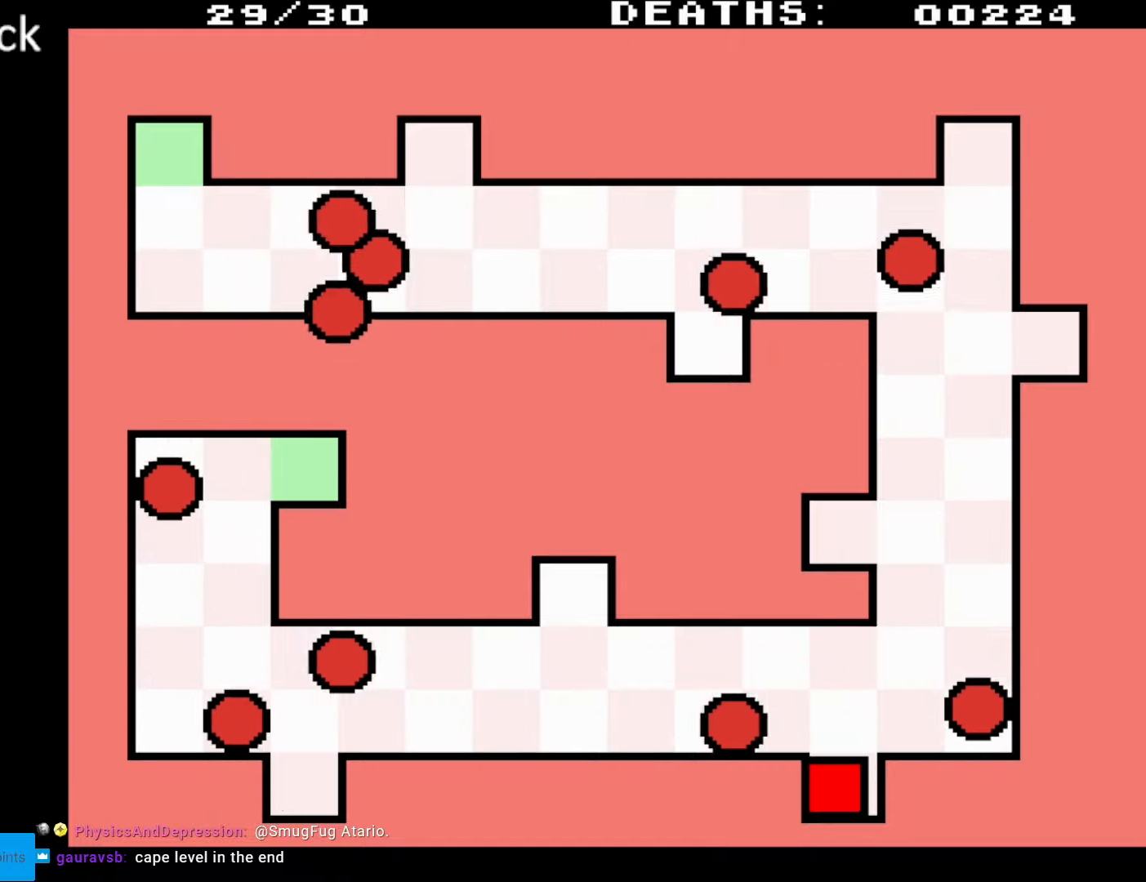
{"buttons": ["DPAD_LEFT"], "events": [[117, "DPAD_LEFT", "down"], [117, "DPAD_UP", "down"], [300, "DPAD_UP", "up"]]}
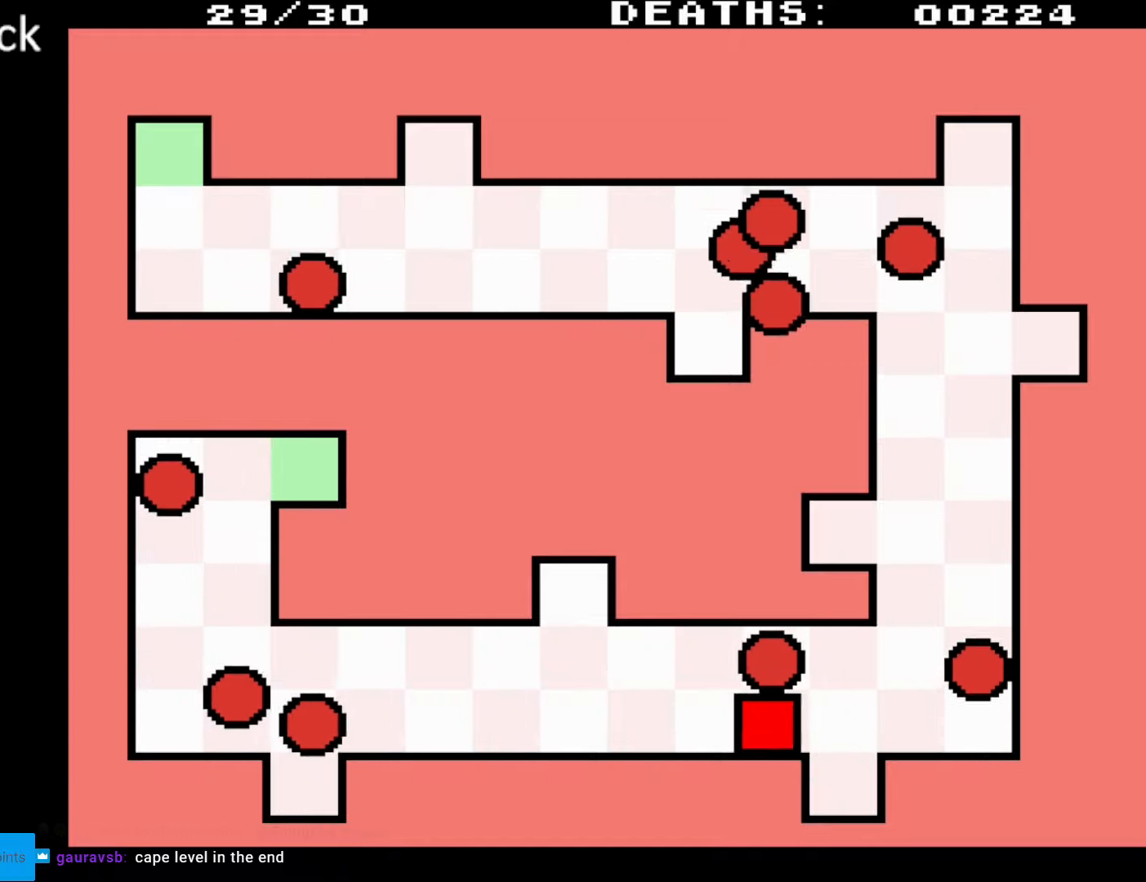
{"buttons": ["DPAD_UP", "DPAD_LEFT"], "events": [[133, "DPAD_UP", "down"]]}
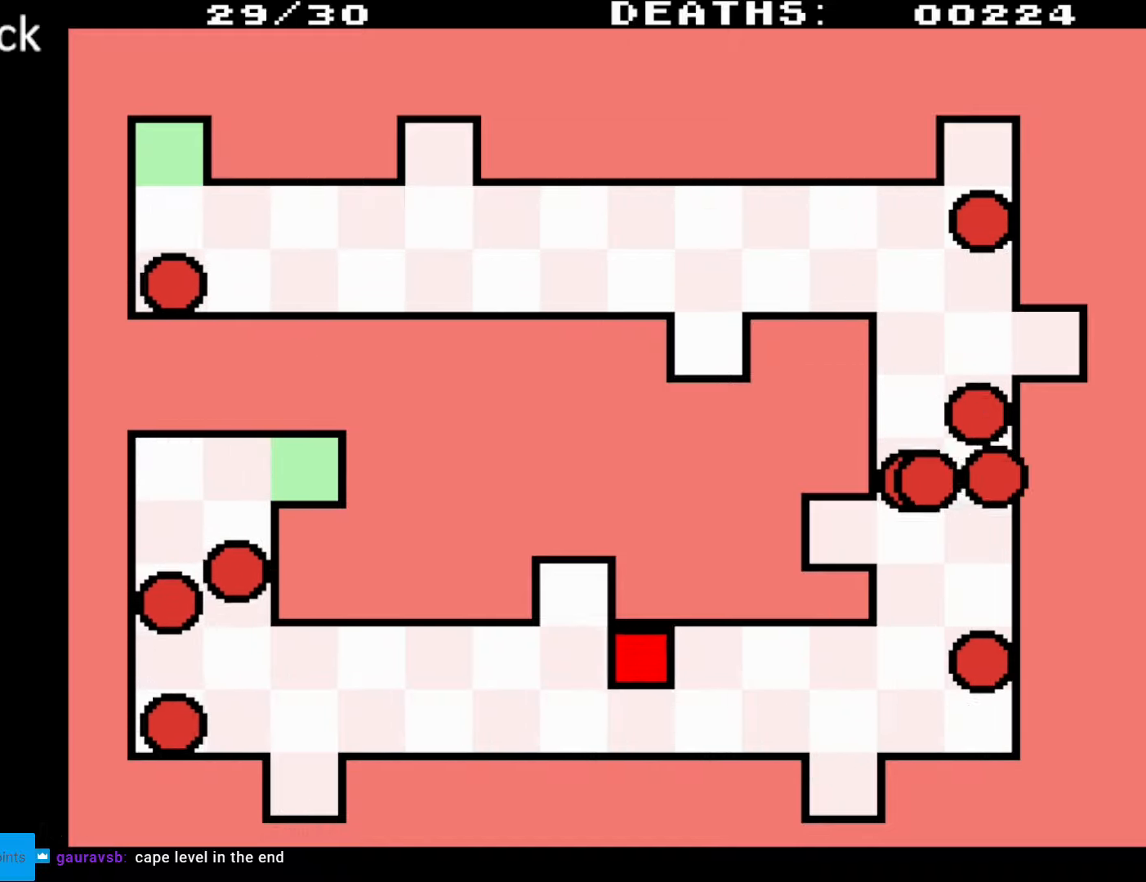
{"buttons": ["DPAD_UP"], "events": [[267, "DPAD_LEFT", "up"]]}
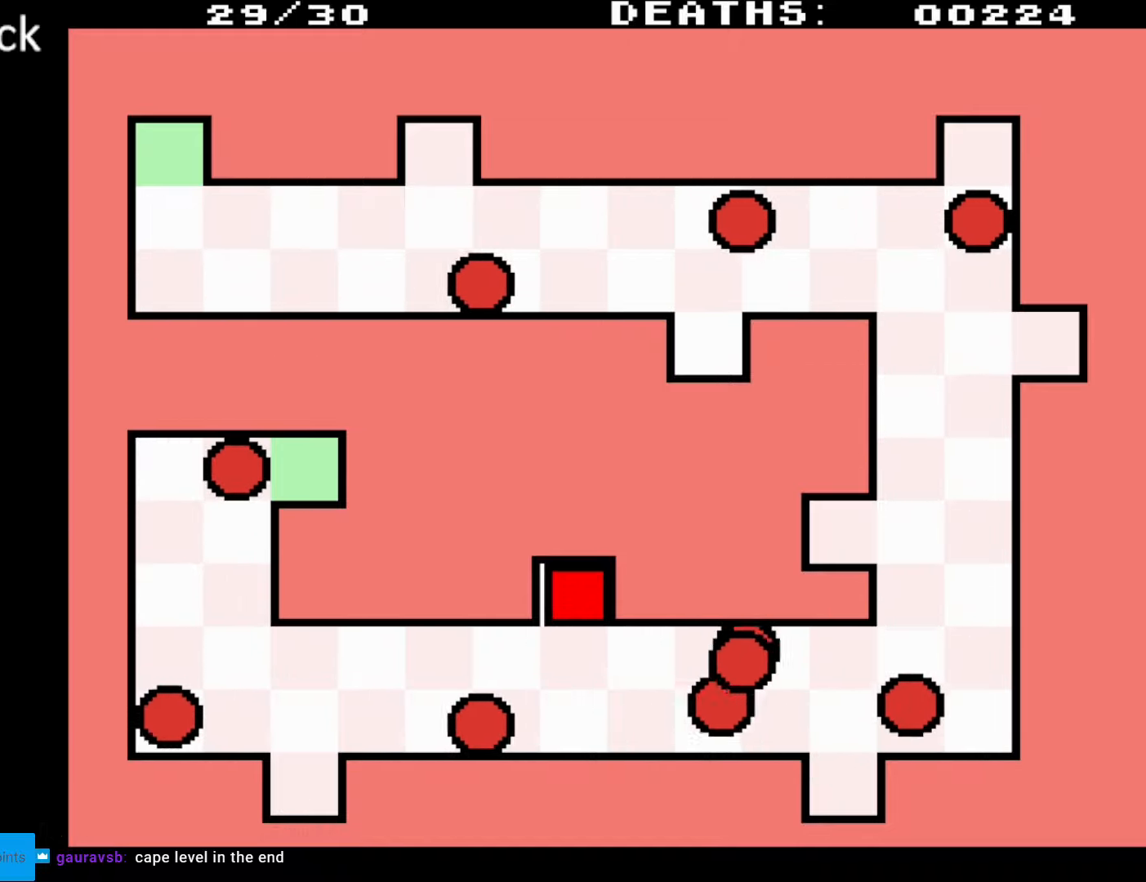
{"buttons": ["DPAD_LEFT"], "events": [[217, "DPAD_UP", "up"], [500, "DPAD_LEFT", "down"]]}
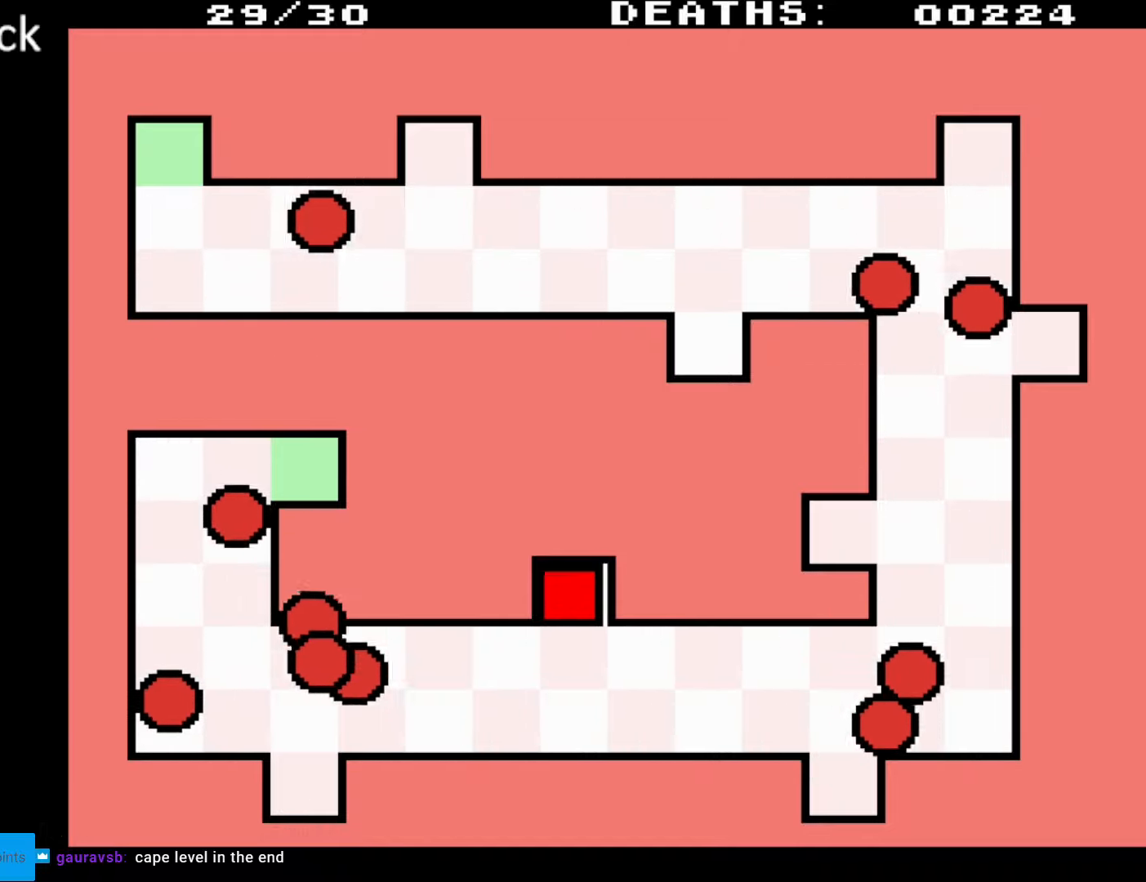
{"buttons": [], "events": [[183, "DPAD_LEFT", "up"]]}
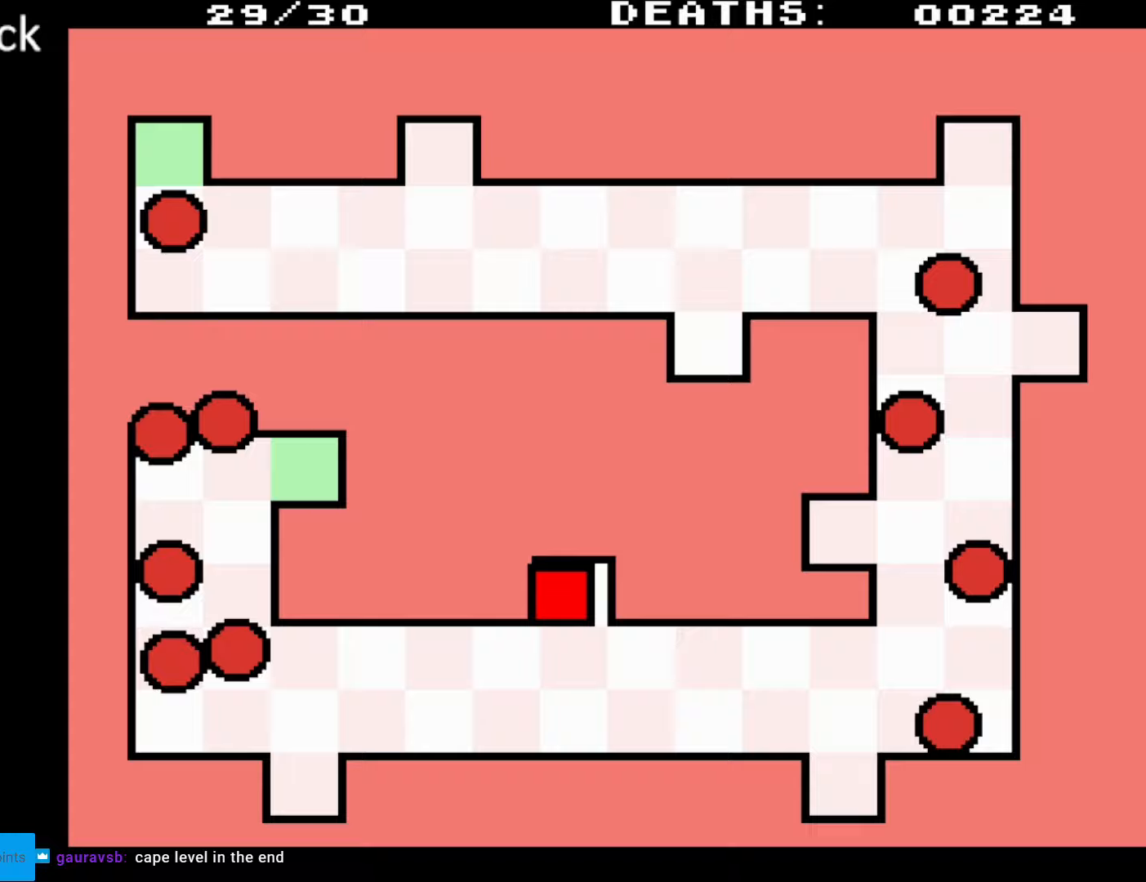
{"buttons": [], "events": []}
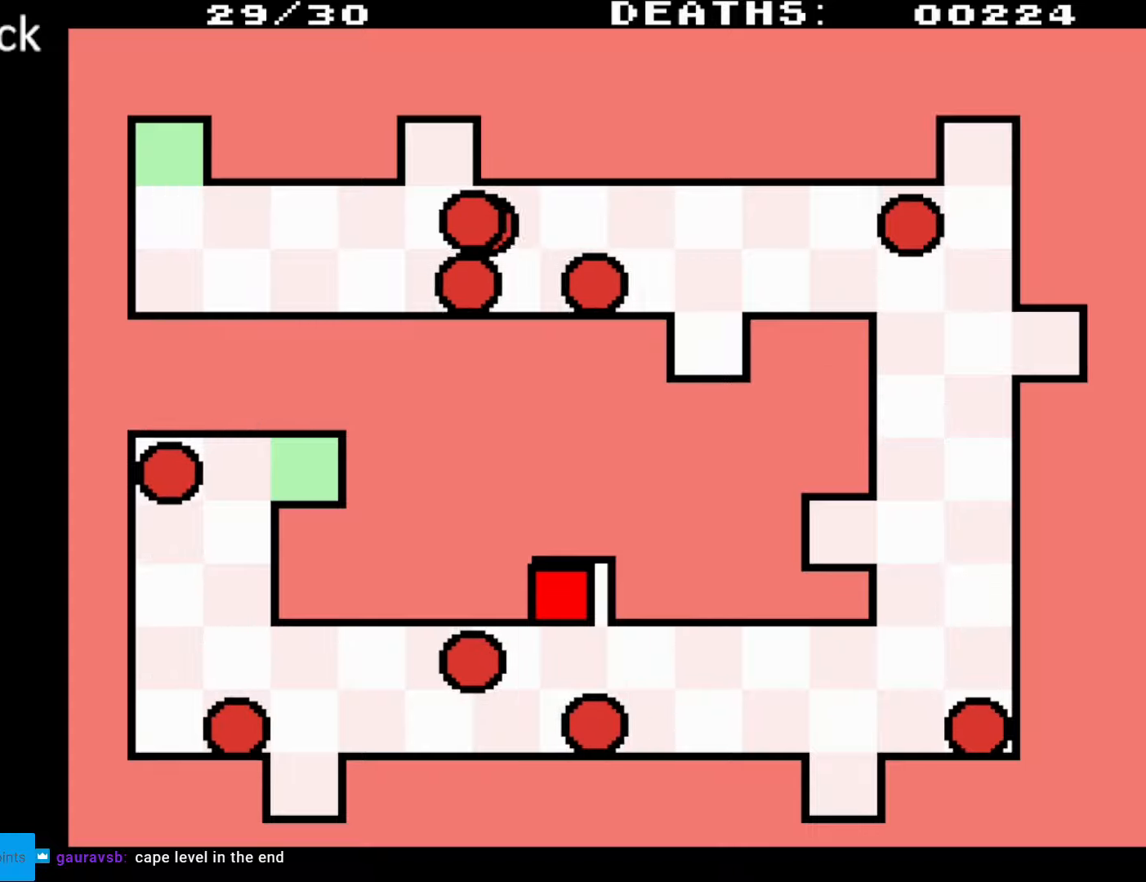
{"buttons": [], "events": []}
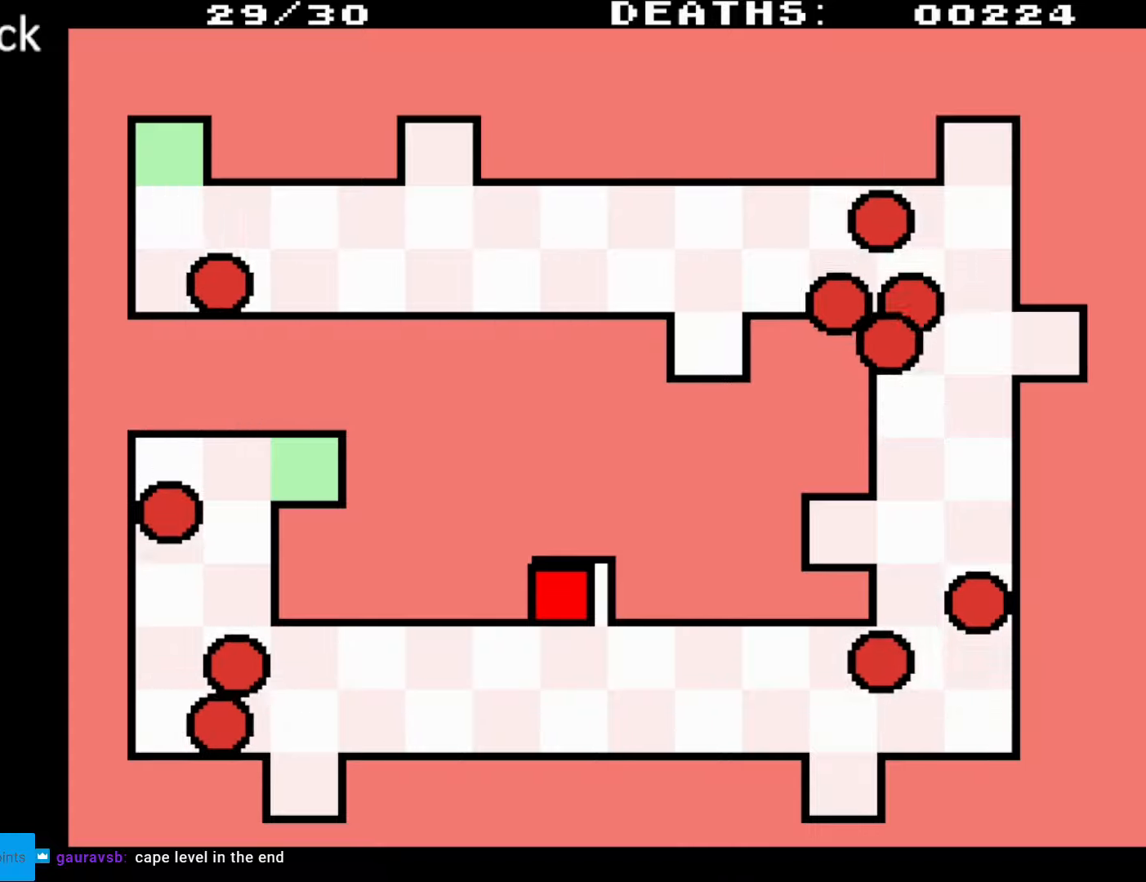
{"buttons": [], "events": []}
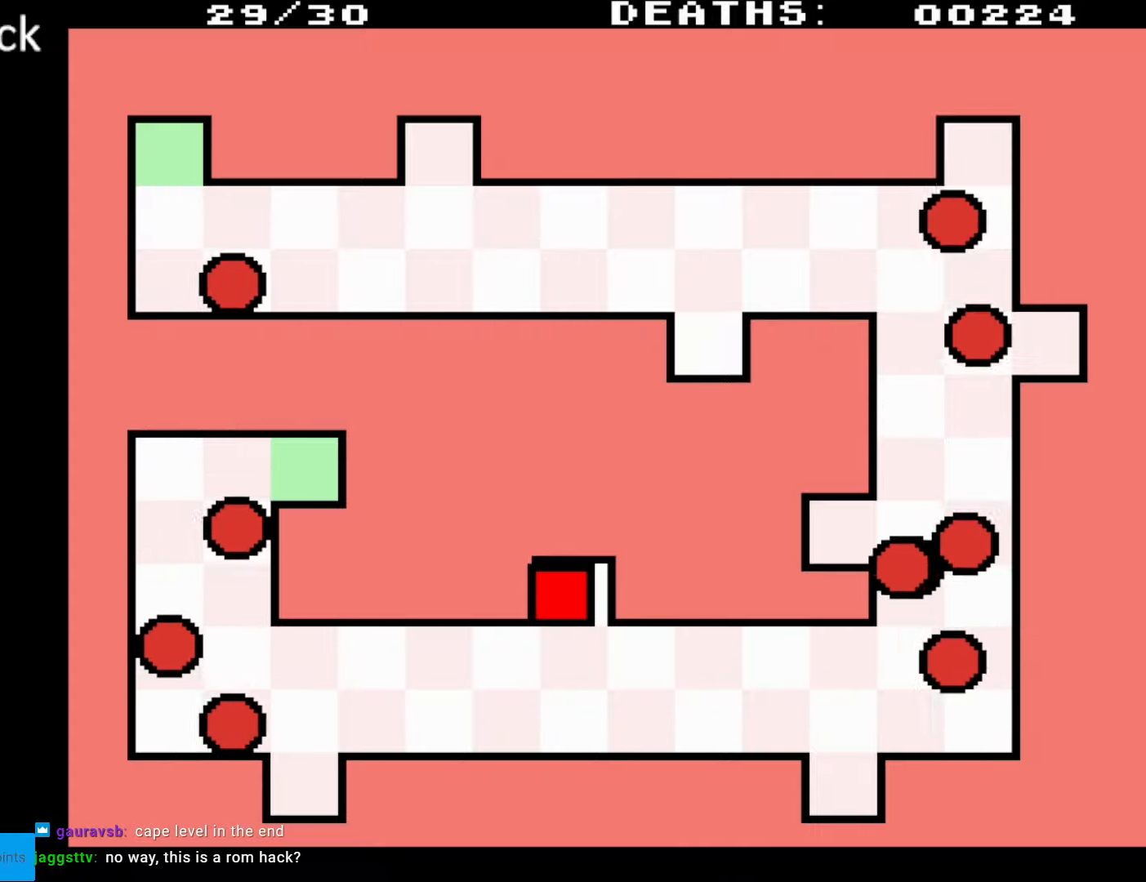
{"buttons": [], "events": []}
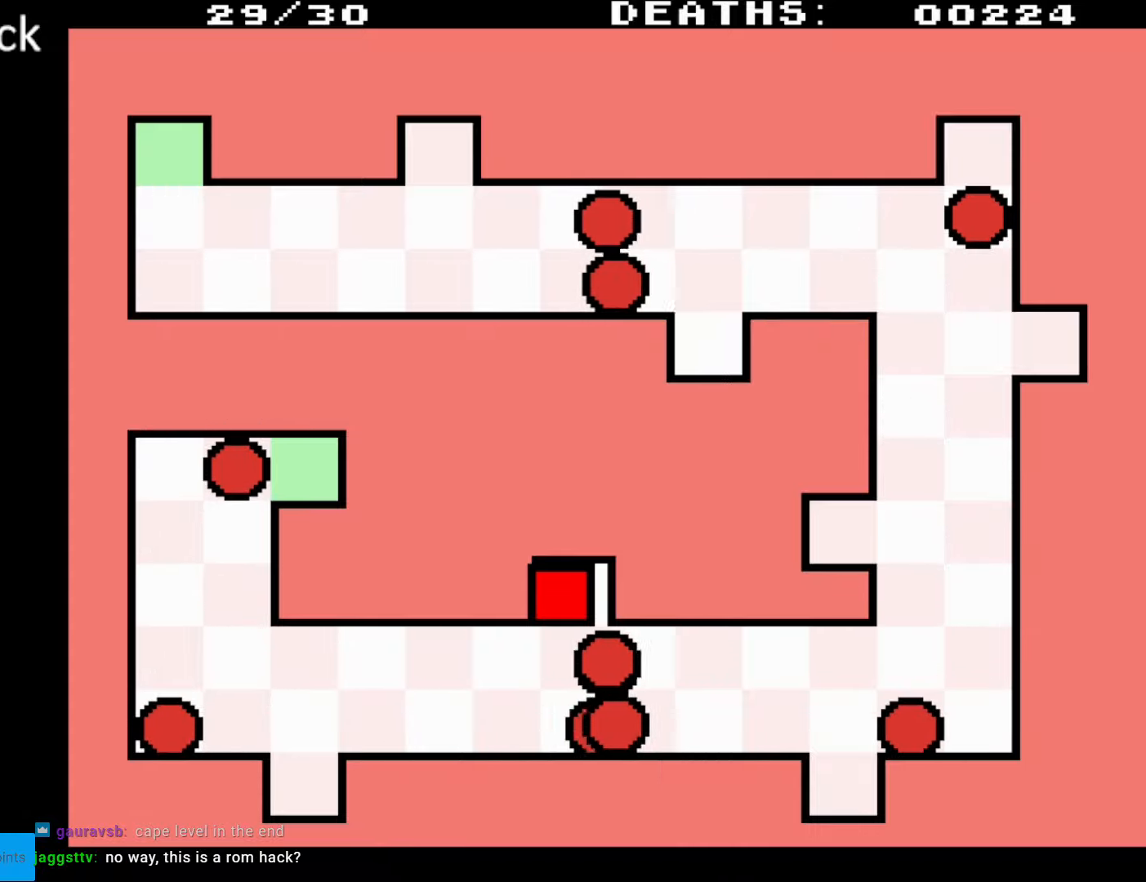
{"buttons": ["DPAD_DOWN", "DPAD_LEFT"], "events": [[200, "DPAD_DOWN", "down"], [217, "DPAD_LEFT", "down"]]}
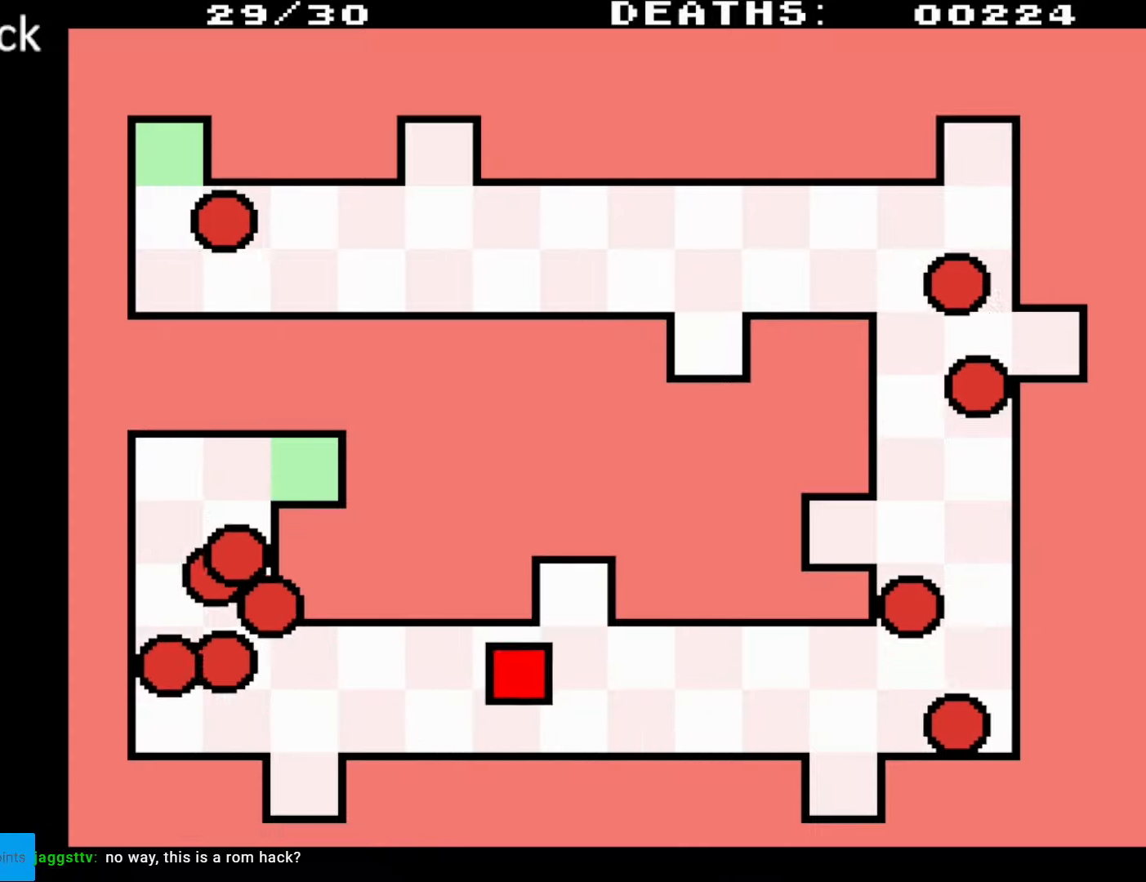
{"buttons": ["DPAD_DOWN", "DPAD_LEFT"], "events": []}
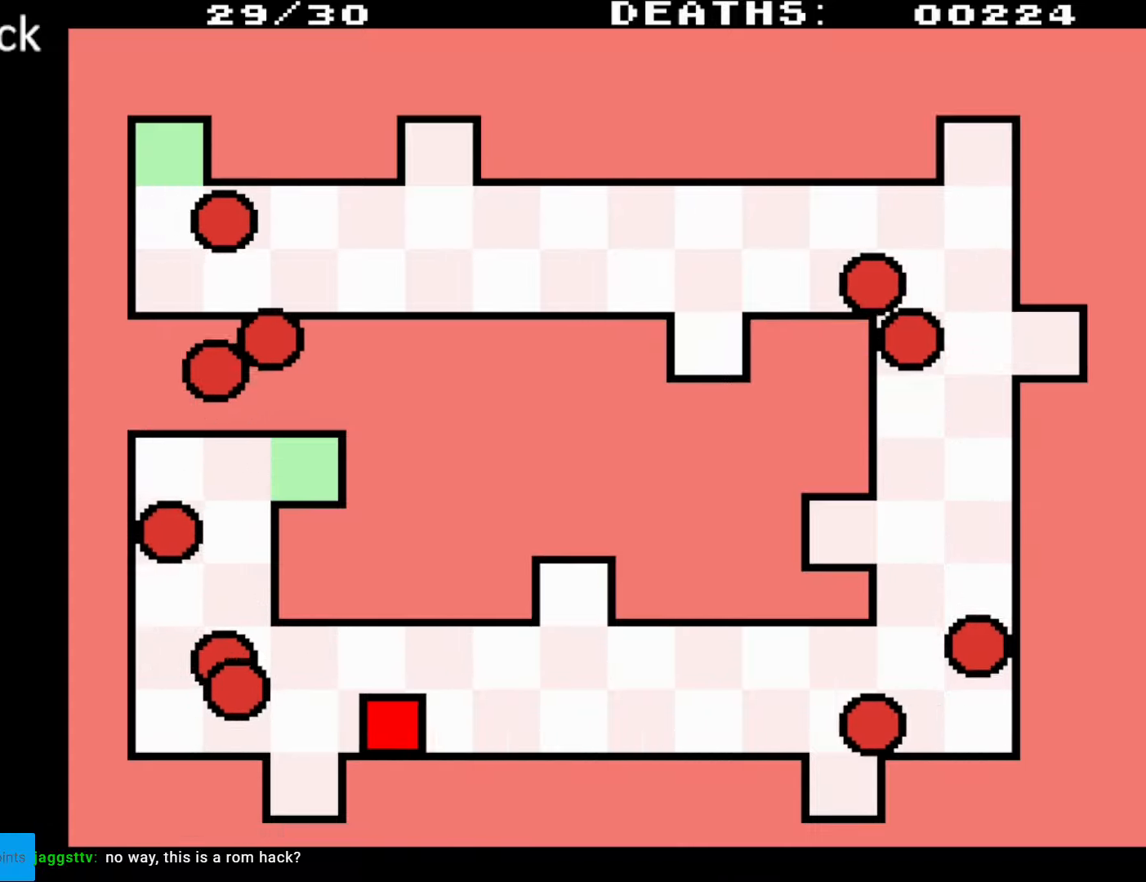
{"buttons": ["DPAD_DOWN"], "events": [[367, "DPAD_LEFT", "up"]]}
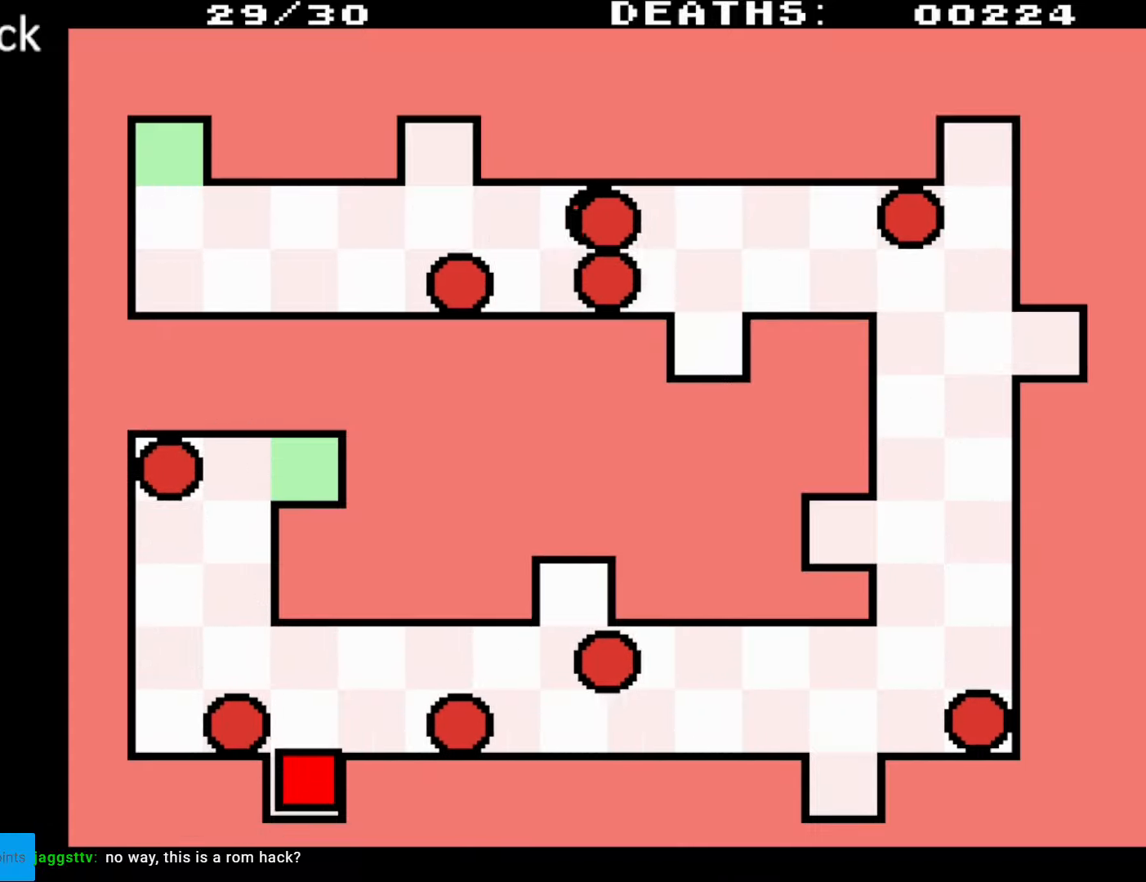
{"buttons": [], "events": [[267, "DPAD_DOWN", "up"], [350, "DPAD_LEFT", "down"], [500, "DPAD_LEFT", "up"]]}
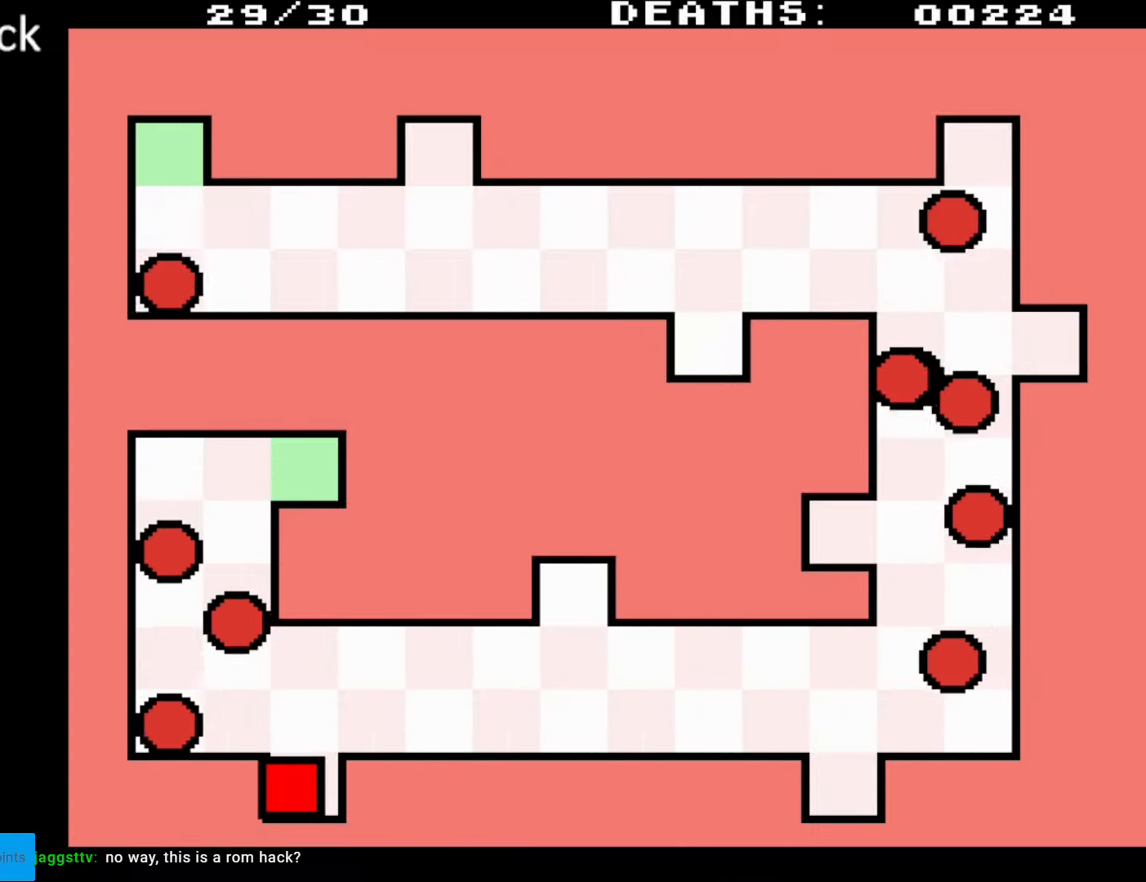
{"buttons": [], "events": []}
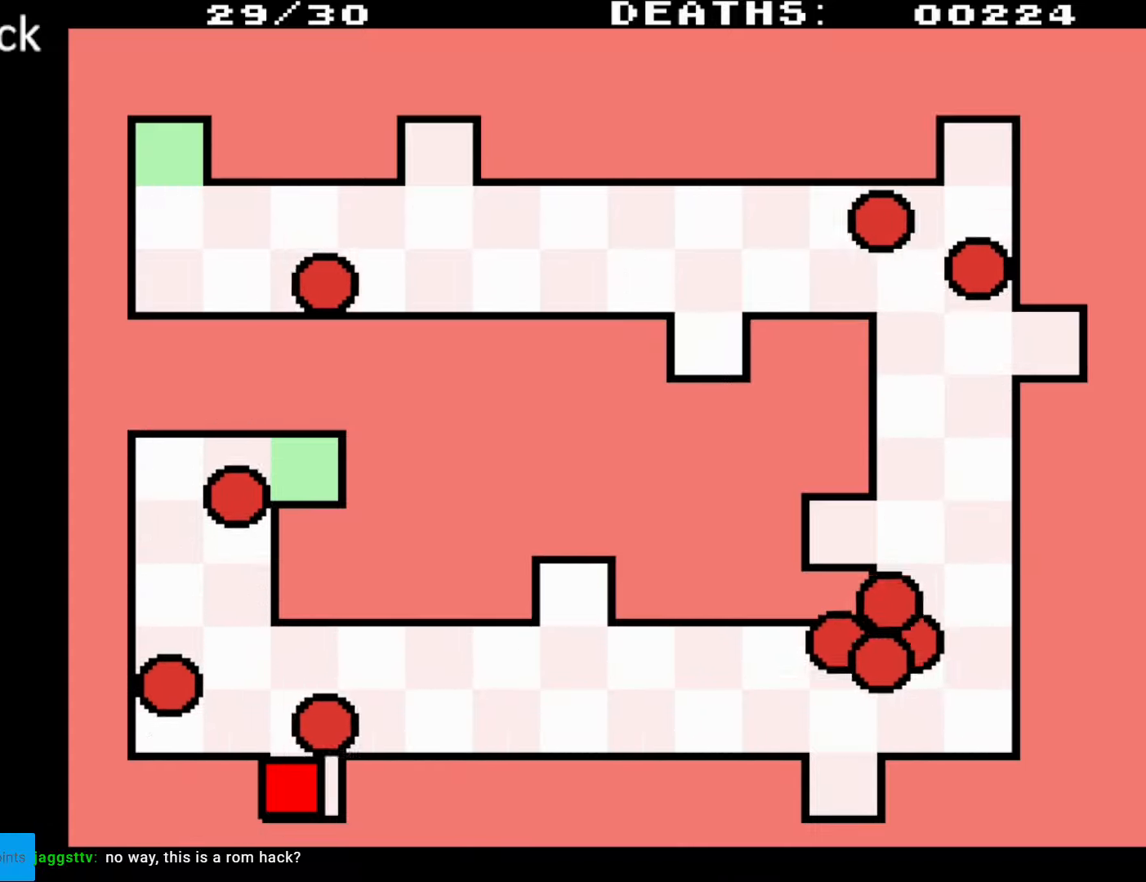
{"buttons": [], "events": []}
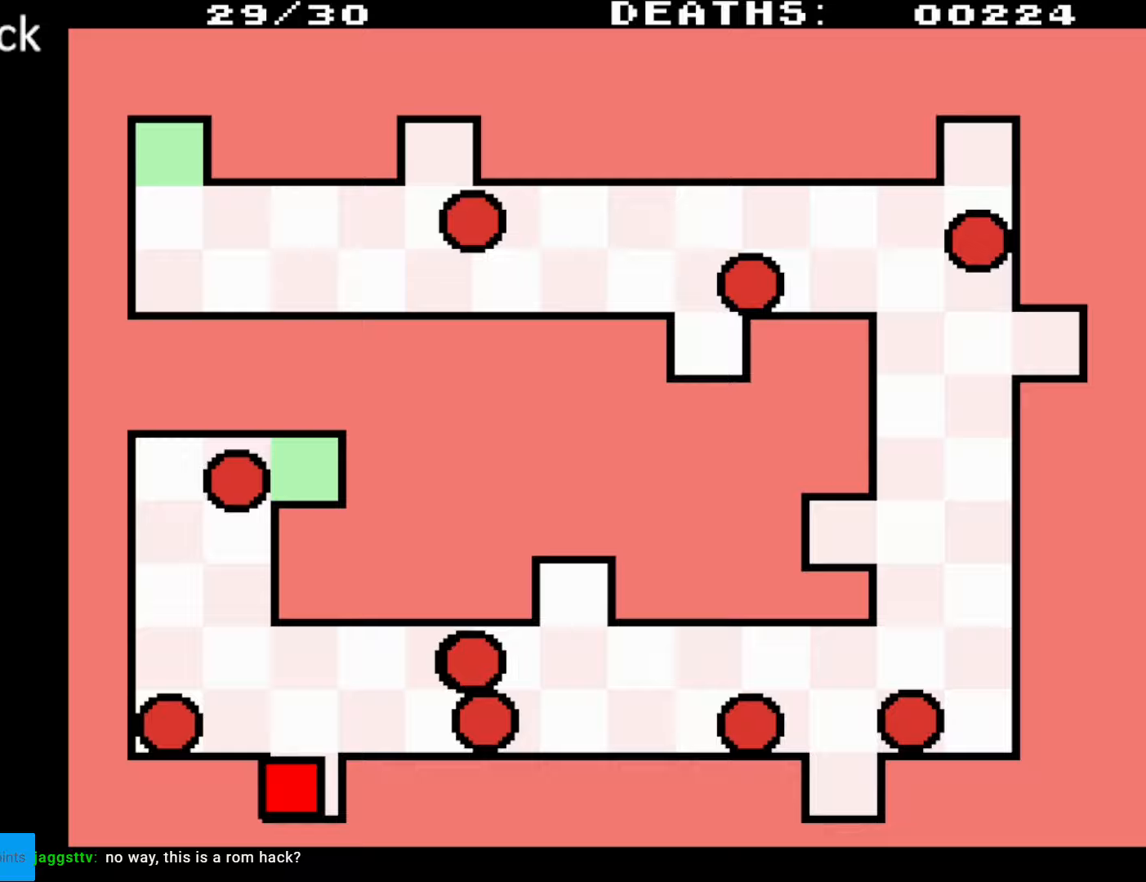
{"buttons": [], "events": []}
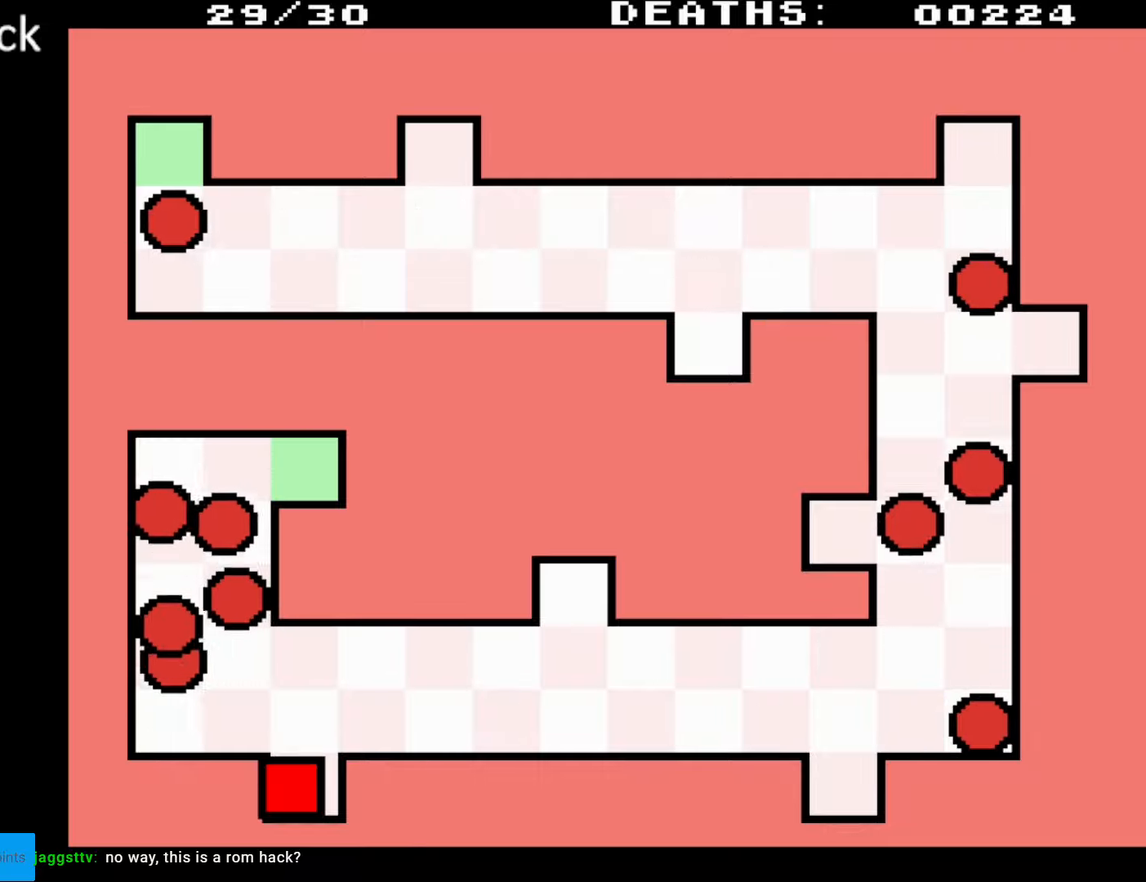
{"buttons": [], "events": []}
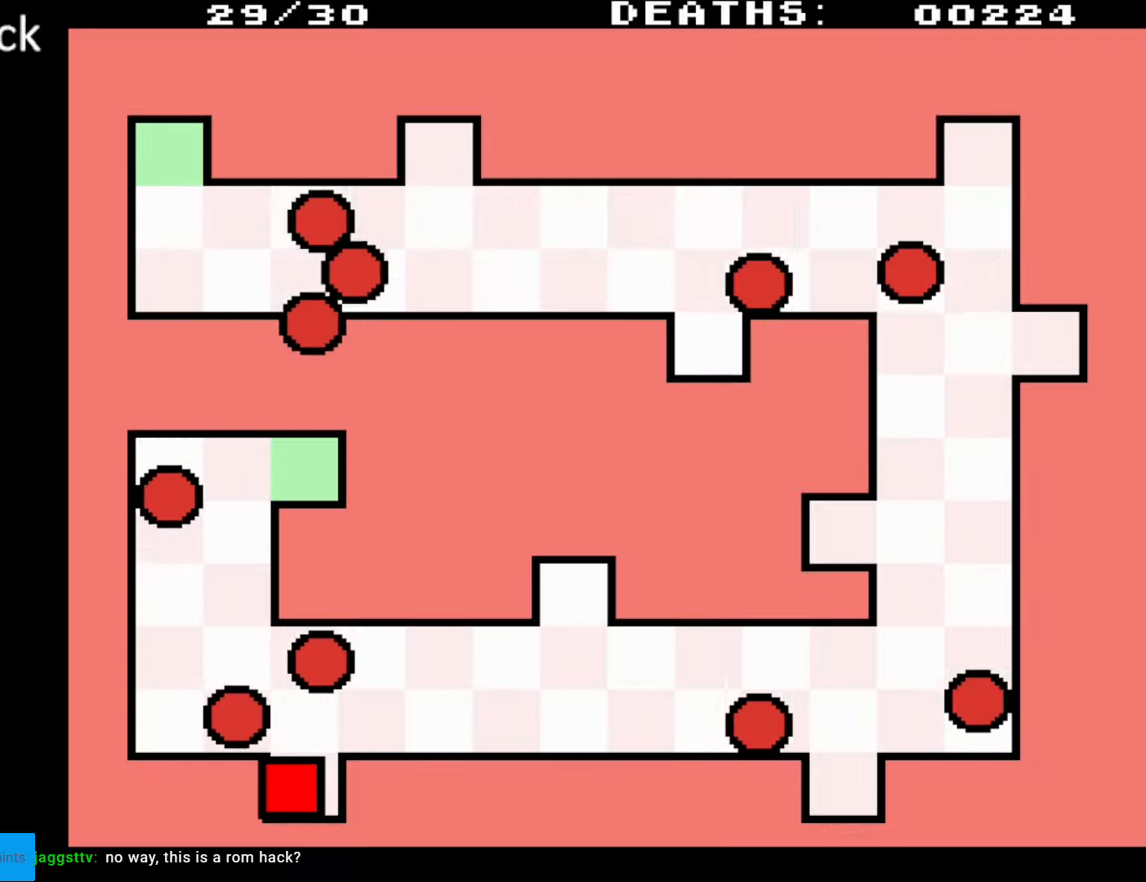
{"buttons": [], "events": []}
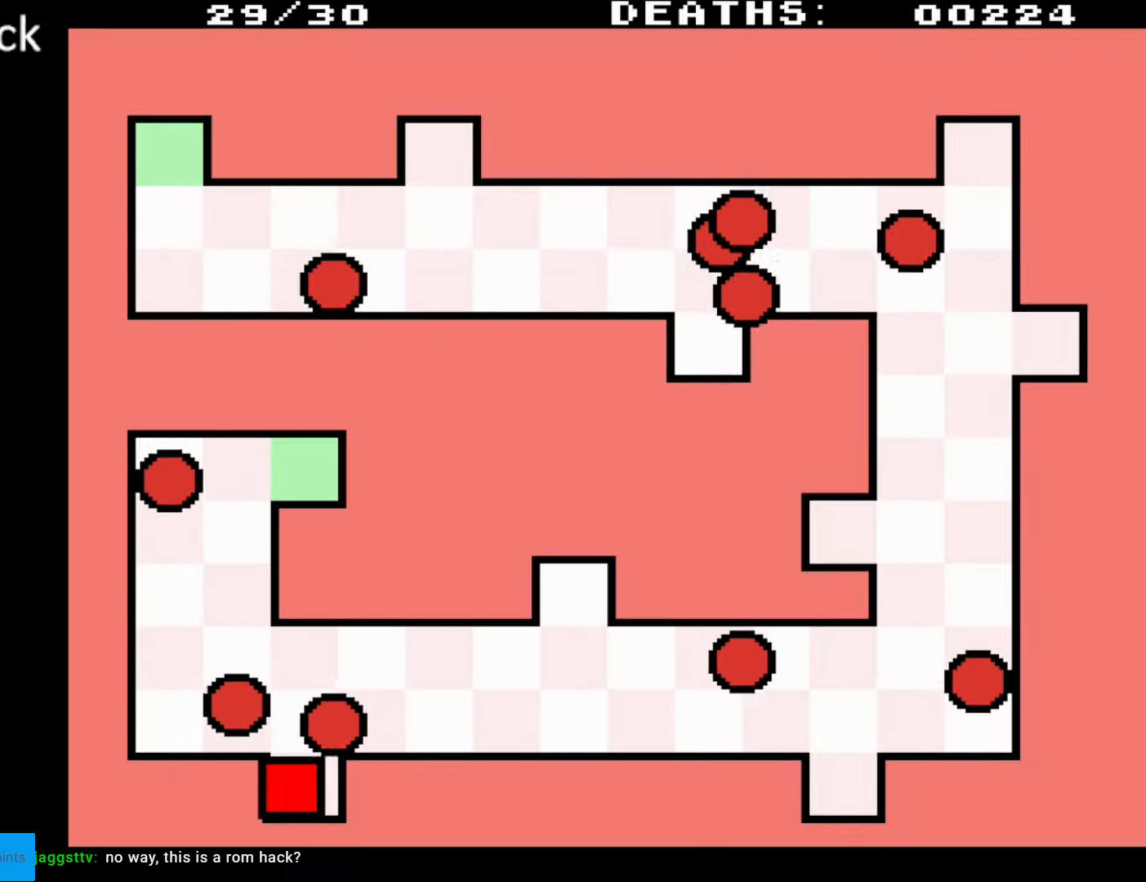
{"buttons": [], "events": []}
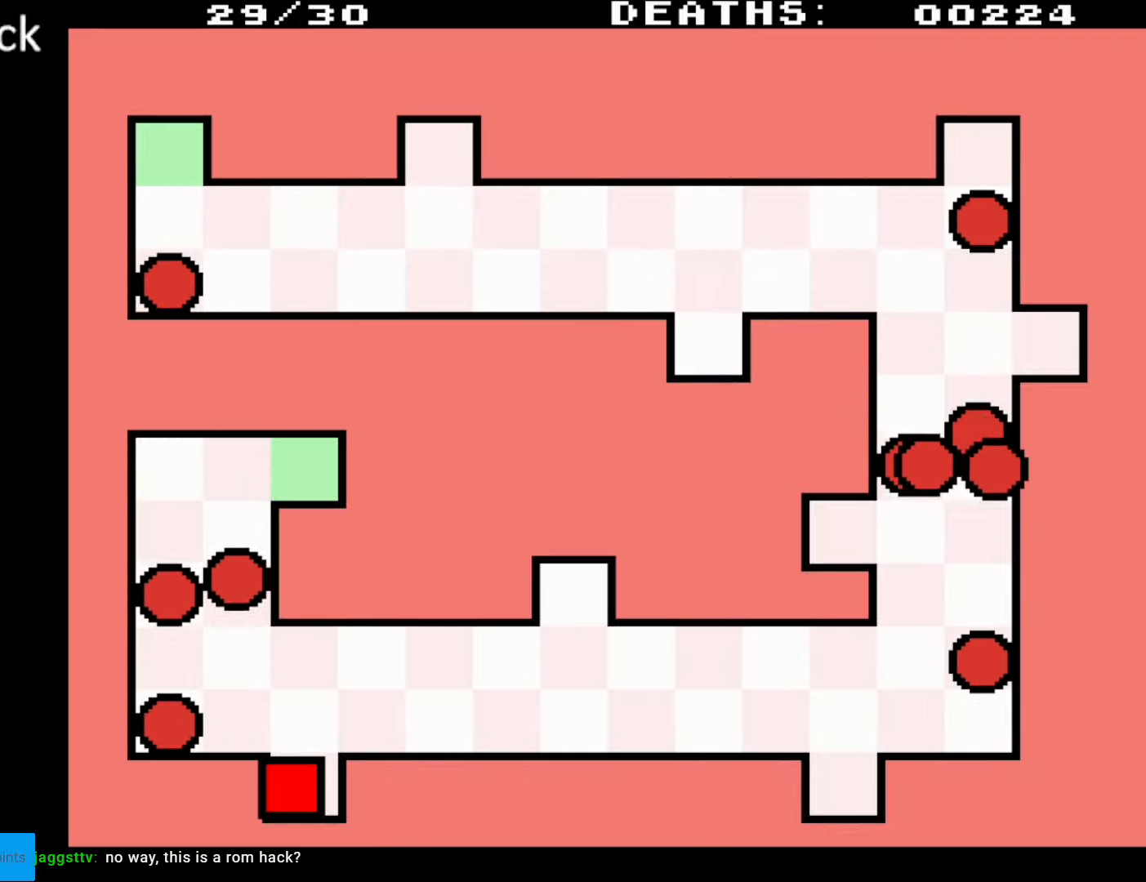
{"buttons": [], "events": []}
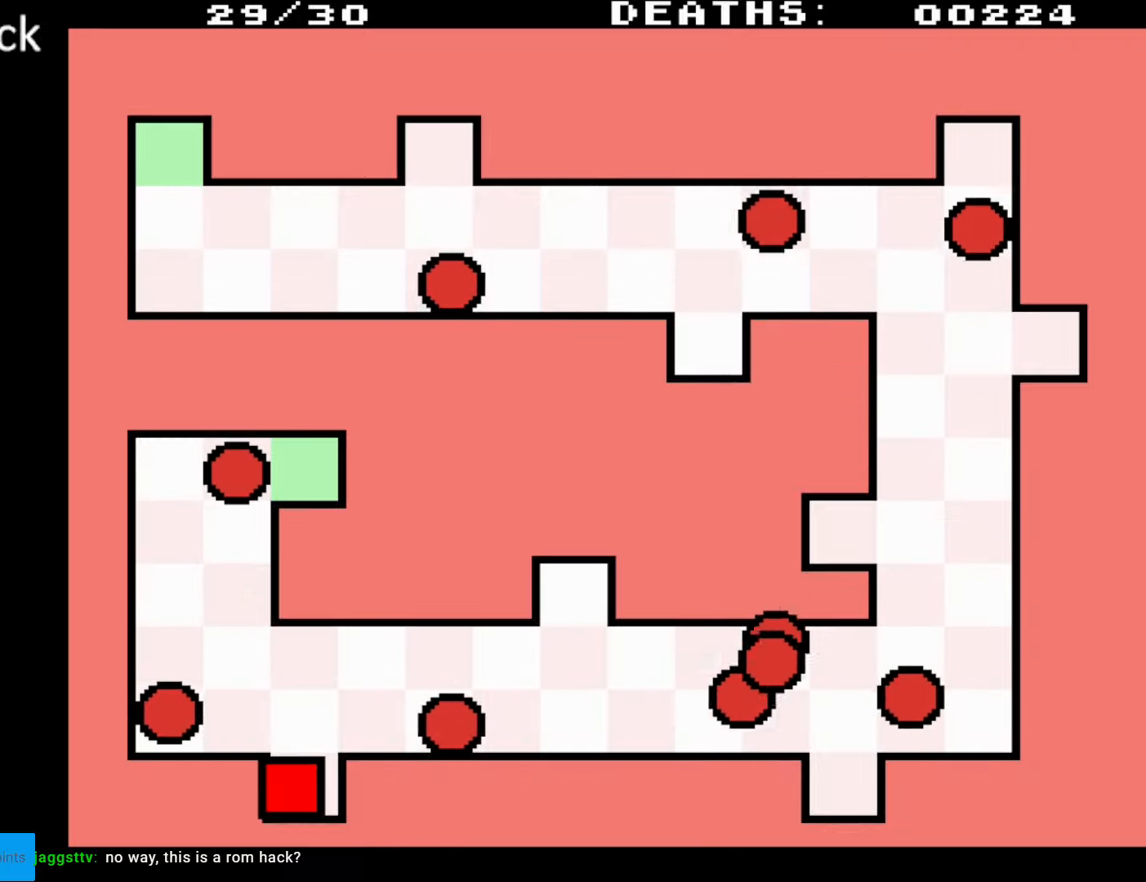
{"buttons": [], "events": []}
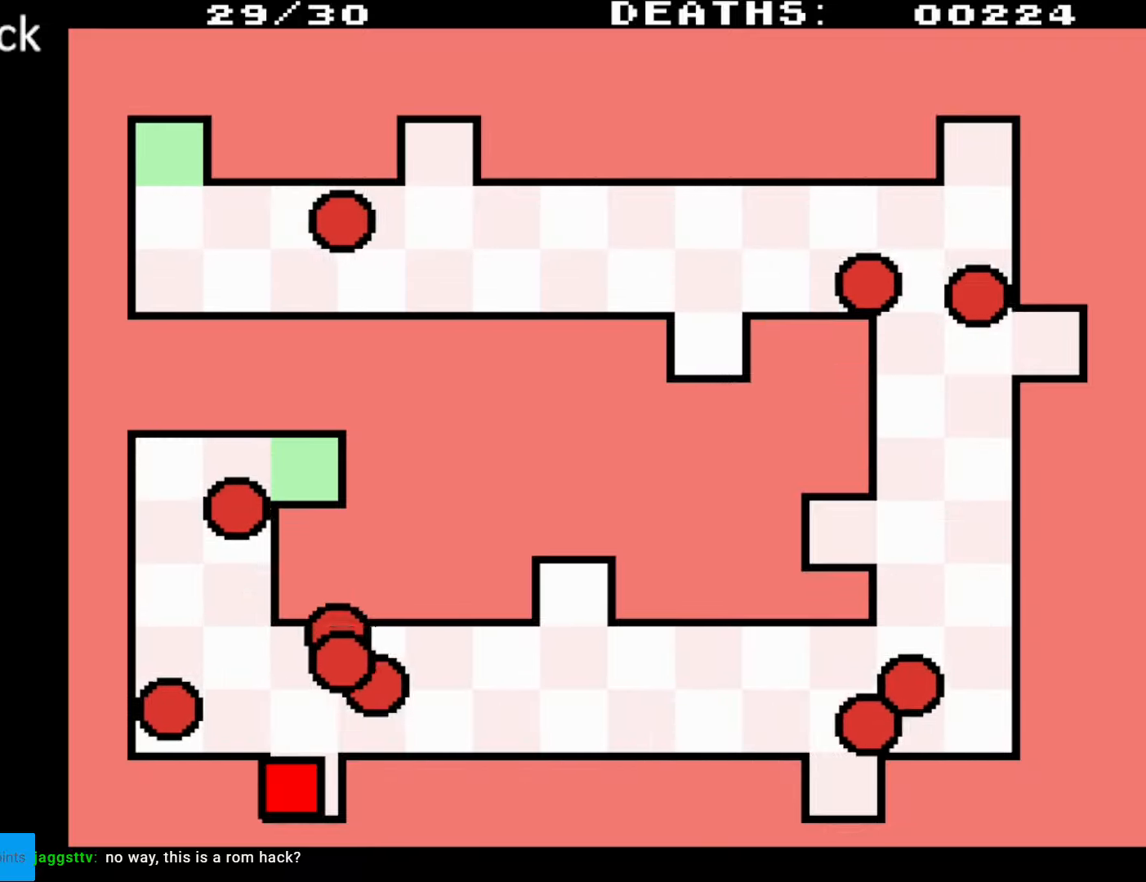
{"buttons": ["DPAD_LEFT"], "events": [[150, "DPAD_UP", "down"], [250, "DPAD_LEFT", "down"], [417, "DPAD_UP", "up"]]}
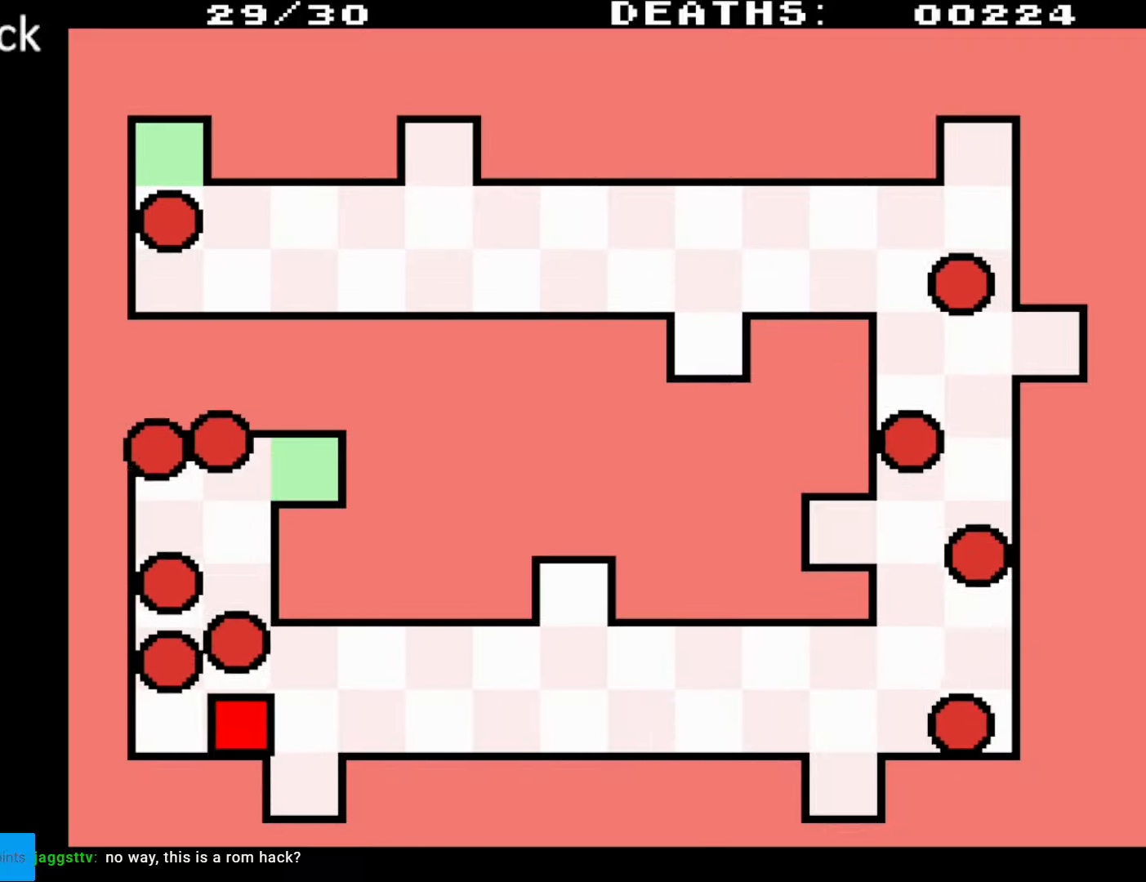
{"buttons": ["DPAD_UP"], "events": [[67, "DPAD_DOWN", "down"], [100, "DPAD_DOWN", "up"], [200, "DPAD_DOWN", "down"], [350, "DPAD_DOWN", "up"], [383, "DPAD_UP", "down"], [450, "DPAD_LEFT", "up"]]}
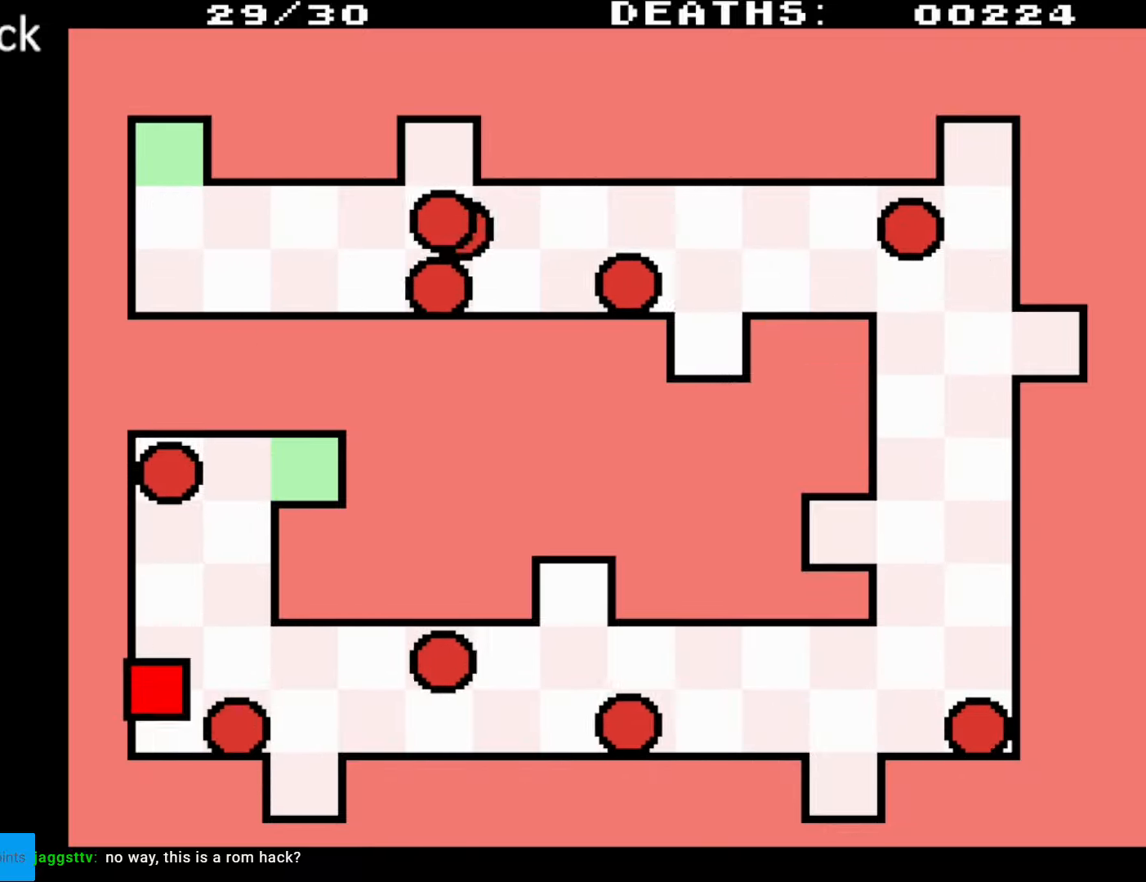
{"buttons": ["DPAD_UP", "DPAD_RIGHT"], "events": [[267, "DPAD_RIGHT", "down"], [283, "DPAD_UP", "up"], [300, "DPAD_UP", "down"], [350, "DPAD_UP", "up"], [383, "DPAD_UP", "down"]]}